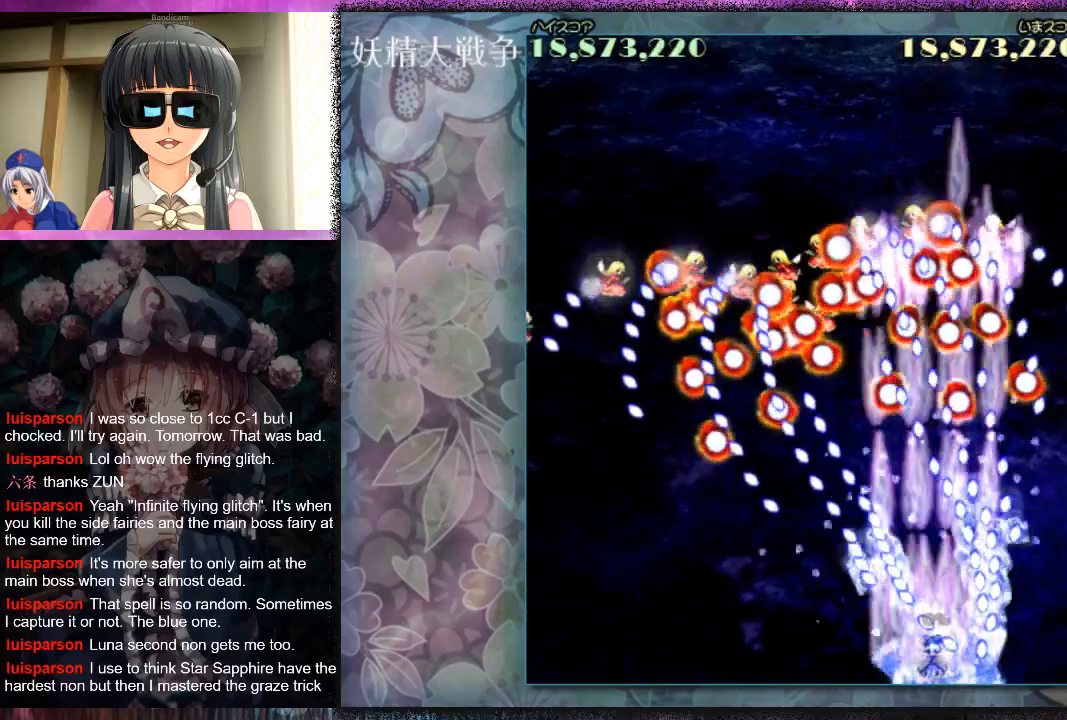
Gameplay with a controller (Xbox layout); each line is a JSON object with the inputs held at the frame after it. "events" lists button and stick changes between this image and that frame as [ms after this image, input, new state], when the widget could be followed in between. Not read: L2 R2 right_stick.
{"buttons": [], "left_stick": "center", "events": [[33, "X", "down"], [133, "X", "up"], [200, "X", "down"], [300, "X", "up"], [367, "X", "down"], [467, "X", "up"]]}
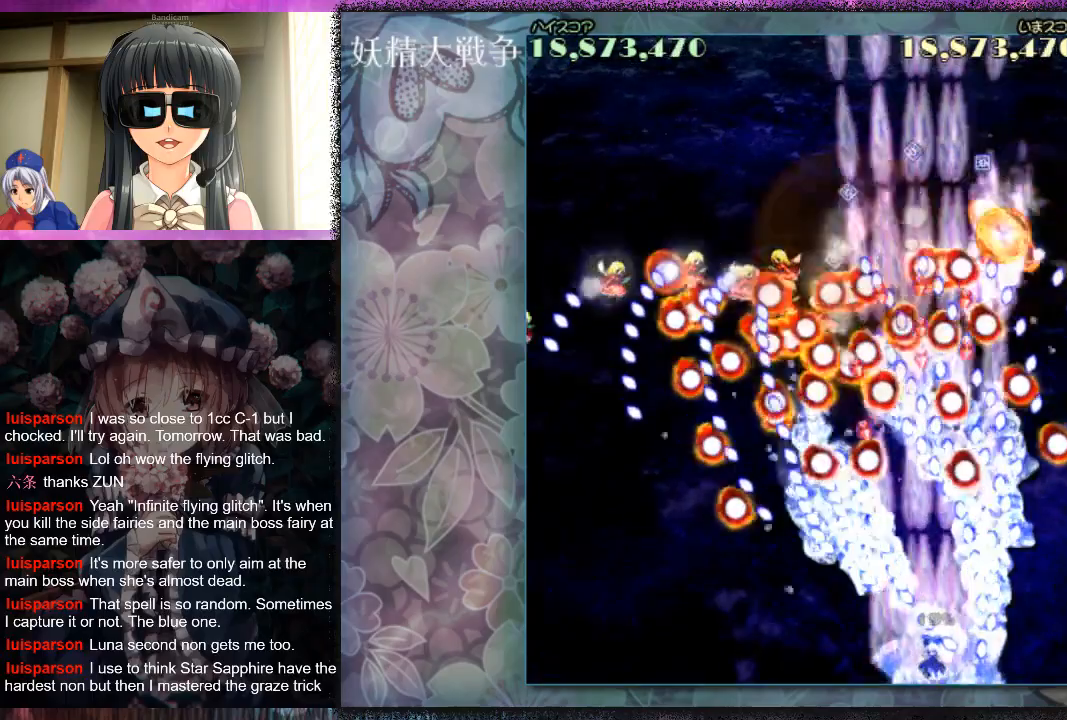
{"buttons": [], "left_stick": "center", "events": [[33, "X", "down"], [133, "X", "up"], [200, "X", "down"], [300, "X", "up"], [333, "left_stick", "down"], [400, "X", "down"], [467, "X", "up"], [500, "left_stick", "center"]]}
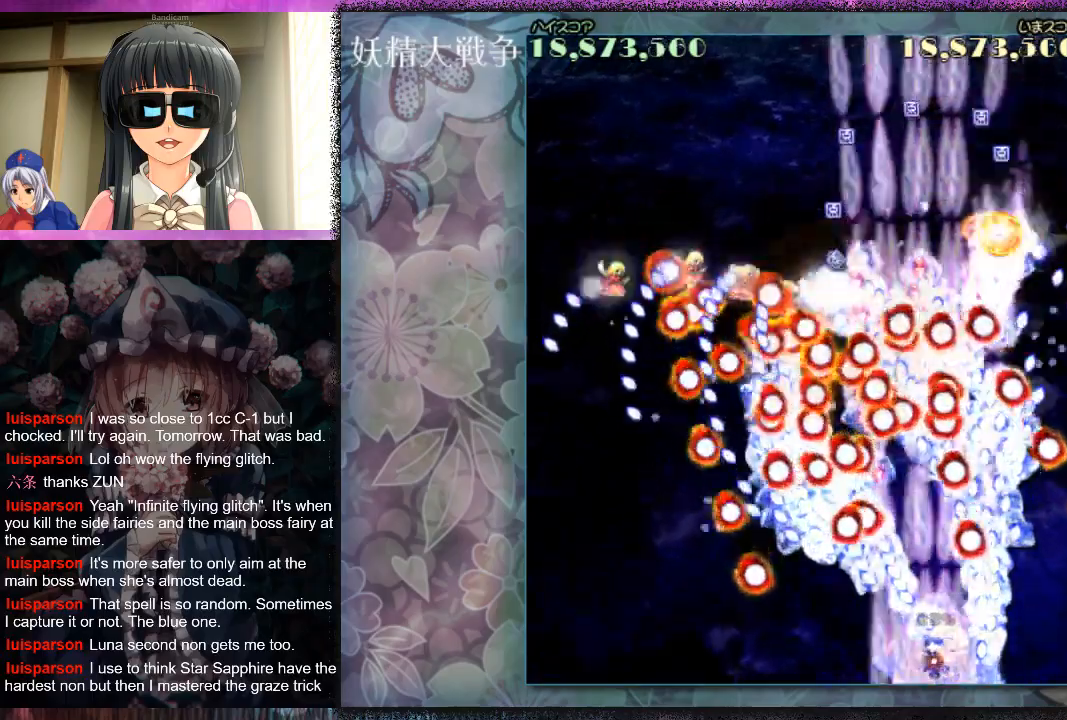
{"buttons": ["X", "L1"], "left_stick": "down-left", "events": [[33, "L1", "down"], [67, "X", "down"], [133, "X", "up"], [233, "X", "down"], [300, "left_stick", "down-left"], [400, "left_stick", "center"], [500, "left_stick", "down-left"]]}
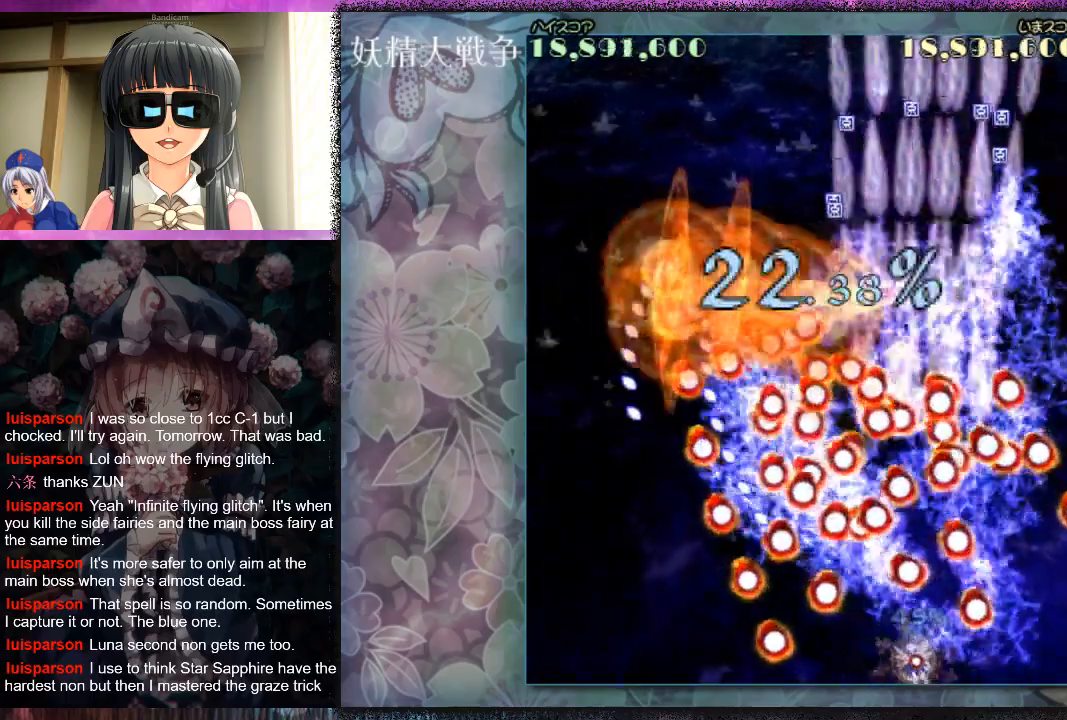
{"buttons": ["X", "L1"], "left_stick": "center", "events": [[100, "left_stick", "center"], [267, "left_stick", "left"], [367, "left_stick", "center"]]}
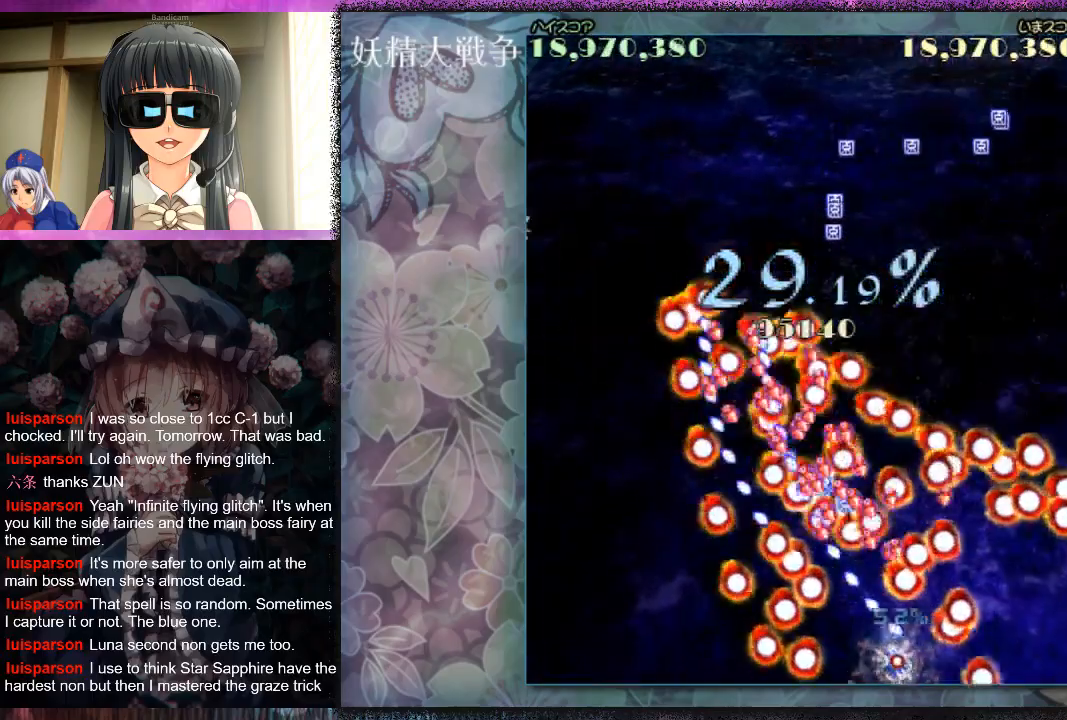
{"buttons": ["X", "L1"], "left_stick": "center", "events": [[33, "left_stick", "down-left"], [133, "left_stick", "center"], [233, "left_stick", "down-left"], [300, "left_stick", "center"], [400, "left_stick", "down-left"], [500, "left_stick", "center"]]}
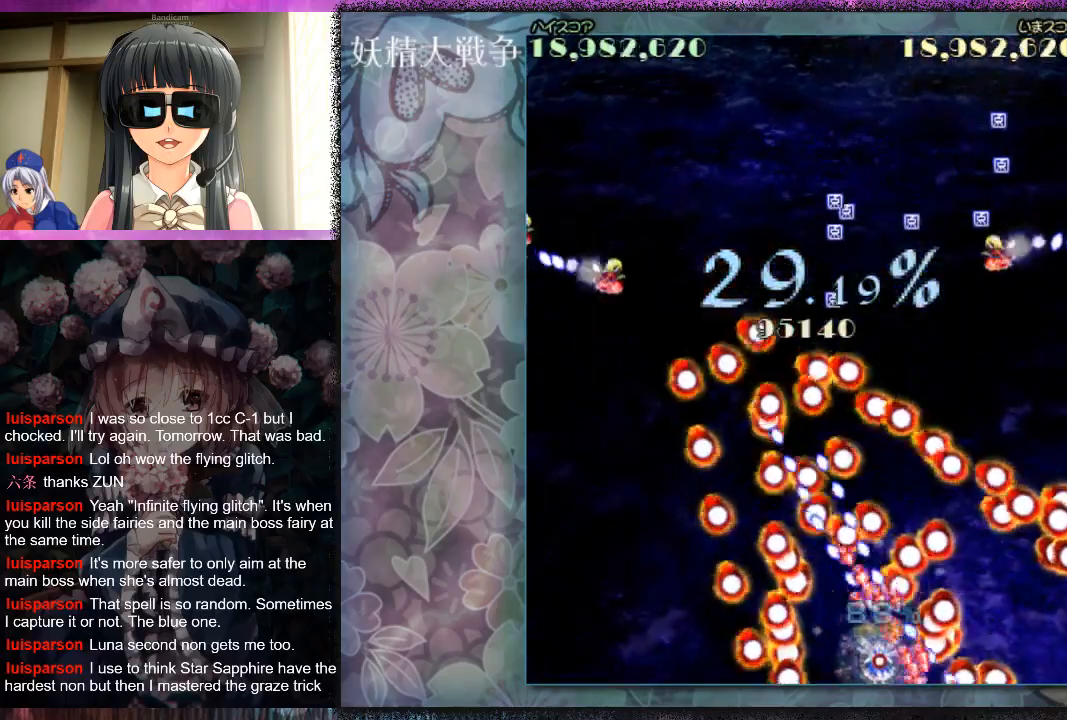
{"buttons": ["X", "L1"], "left_stick": "center", "events": [[133, "left_stick", "down-left"], [233, "left_stick", "center"]]}
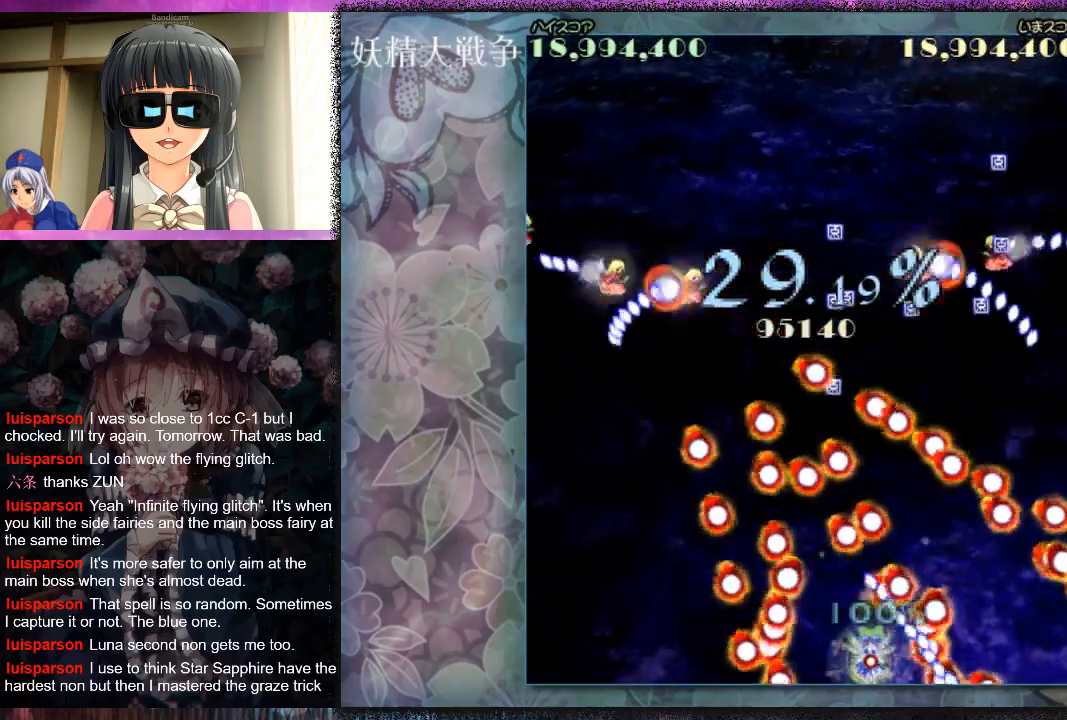
{"buttons": ["X", "L1"], "left_stick": "left", "events": [[233, "left_stick", "down"], [400, "left_stick", "center"], [500, "left_stick", "left"]]}
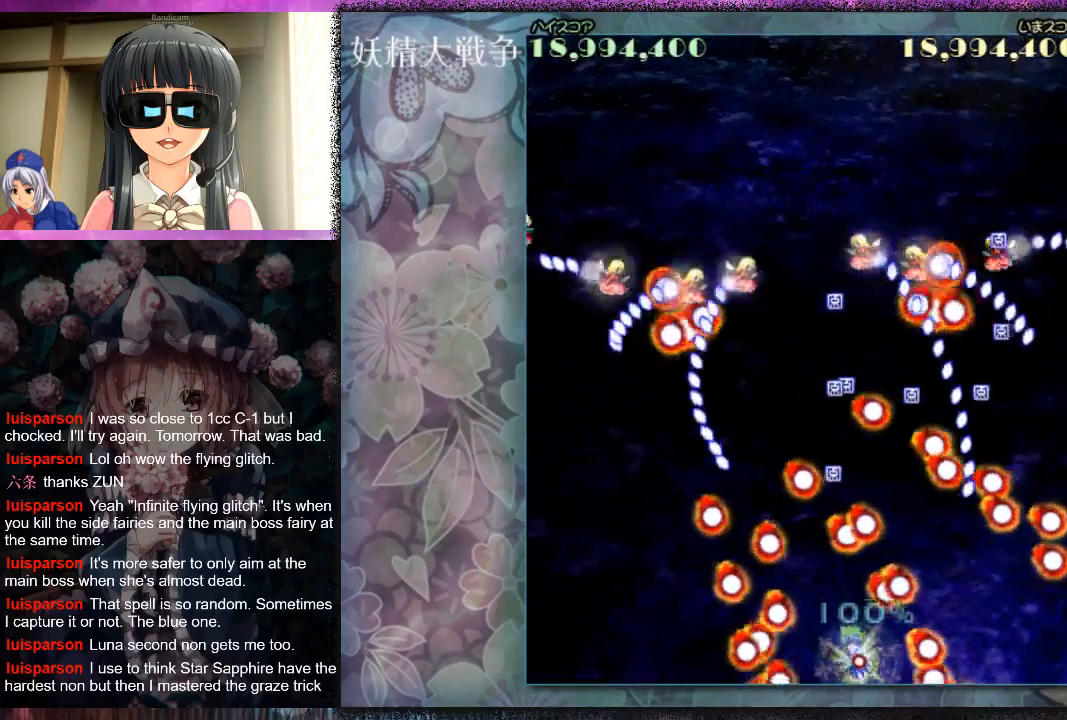
{"buttons": ["X", "L1"], "left_stick": "center", "events": [[100, "left_stick", "center"], [267, "left_stick", "down-left"], [333, "left_stick", "center"]]}
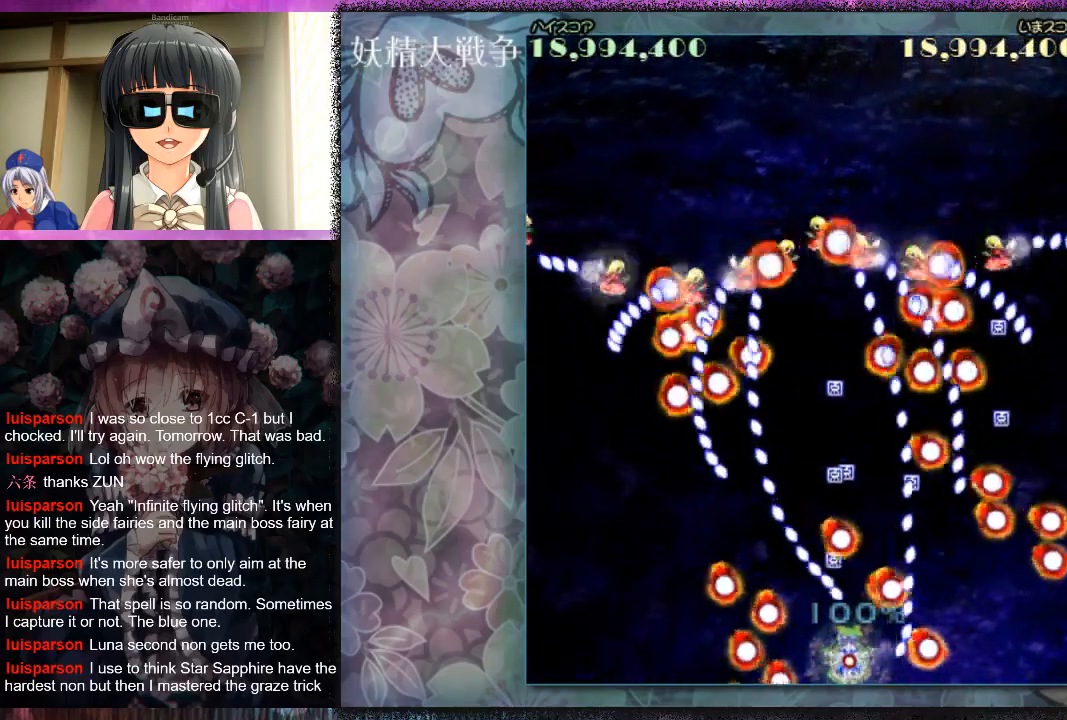
{"buttons": ["L1"], "left_stick": "center", "events": [[167, "X", "up"], [267, "X", "down"], [333, "X", "up"], [433, "X", "down"], [500, "X", "up"]]}
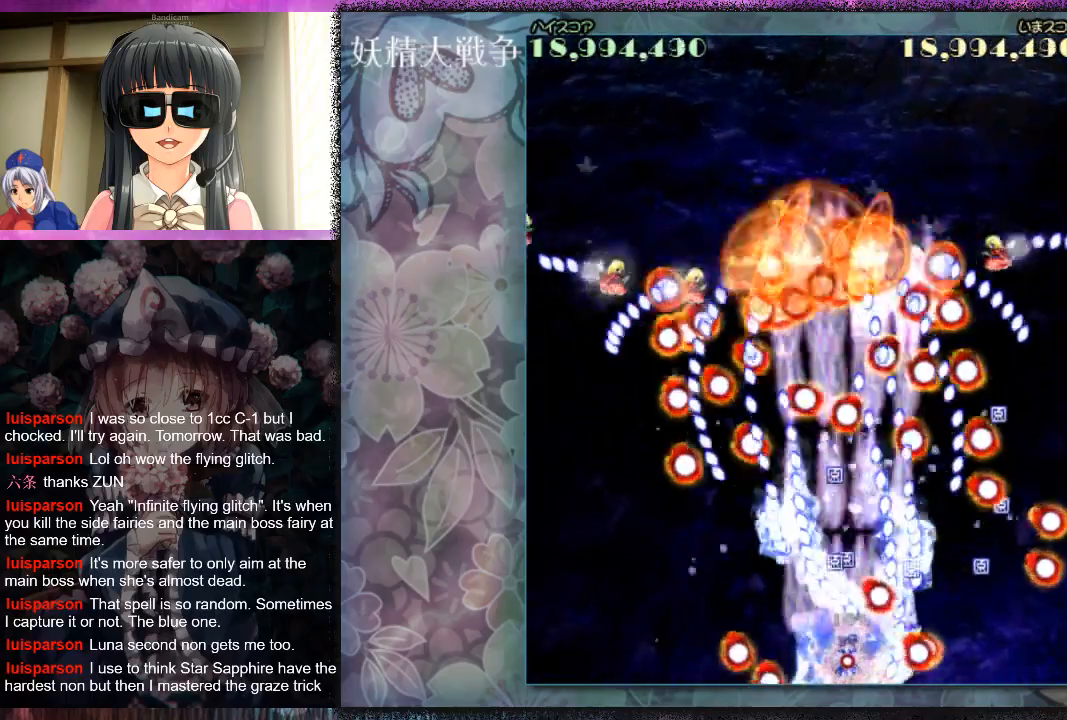
{"buttons": ["L1"], "left_stick": "center", "events": [[100, "X", "down"], [133, "X", "up"], [233, "X", "down"], [300, "X", "up"], [400, "X", "down"], [467, "X", "up"]]}
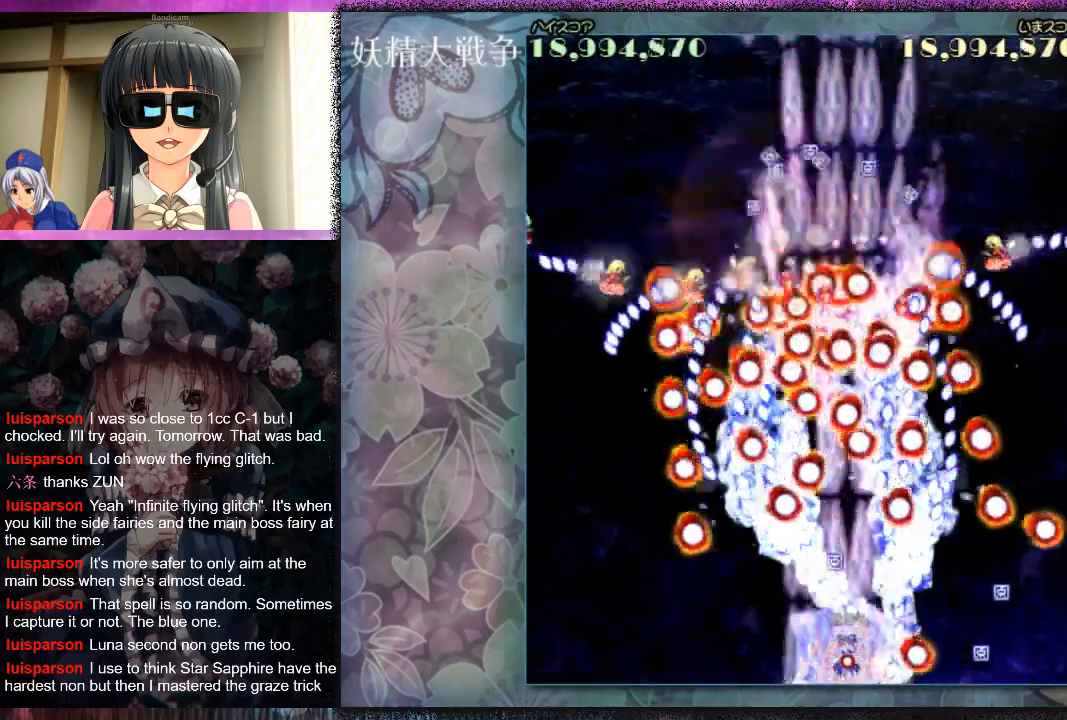
{"buttons": ["X", "L1"], "left_stick": "center", "events": [[67, "X", "down"], [133, "X", "up"], [233, "X", "down"], [267, "left_stick", "down"], [300, "X", "up"], [400, "X", "down"], [433, "left_stick", "center"]]}
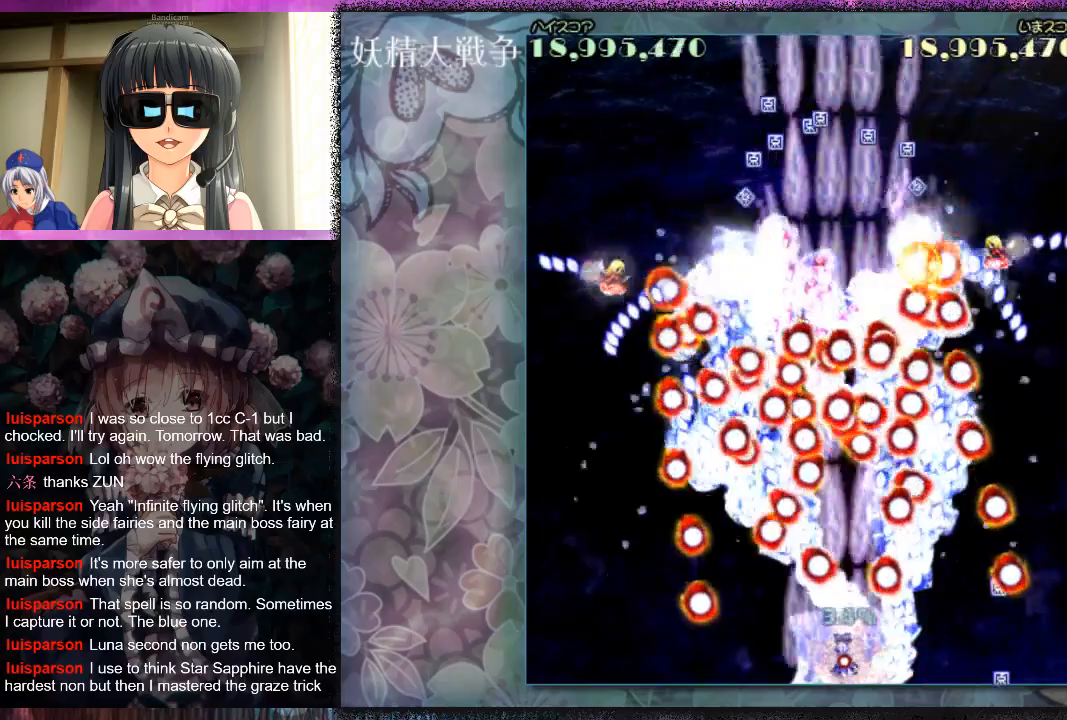
{"buttons": ["X", "L1"], "left_stick": "center", "events": [[67, "left_stick", "left"], [167, "left_stick", "center"]]}
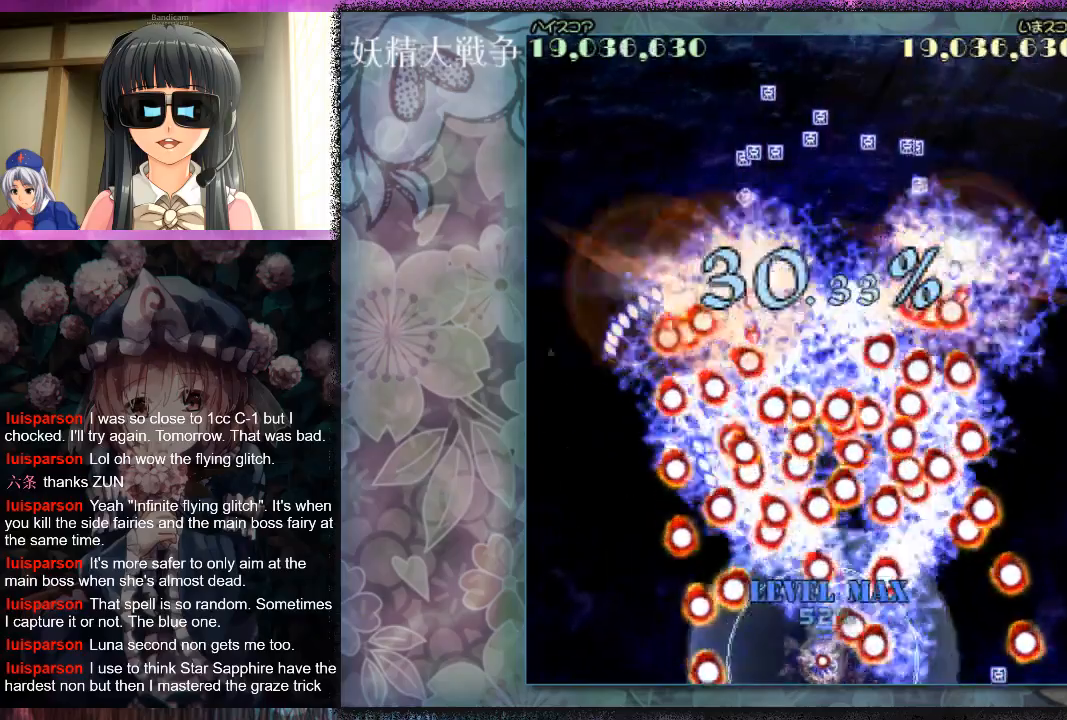
{"buttons": ["X", "L1"], "left_stick": "center", "events": [[33, "left_stick", "down-left"], [100, "left_stick", "center"], [200, "left_stick", "down-left"], [300, "left_stick", "center"], [400, "left_stick", "down-left"], [500, "left_stick", "center"]]}
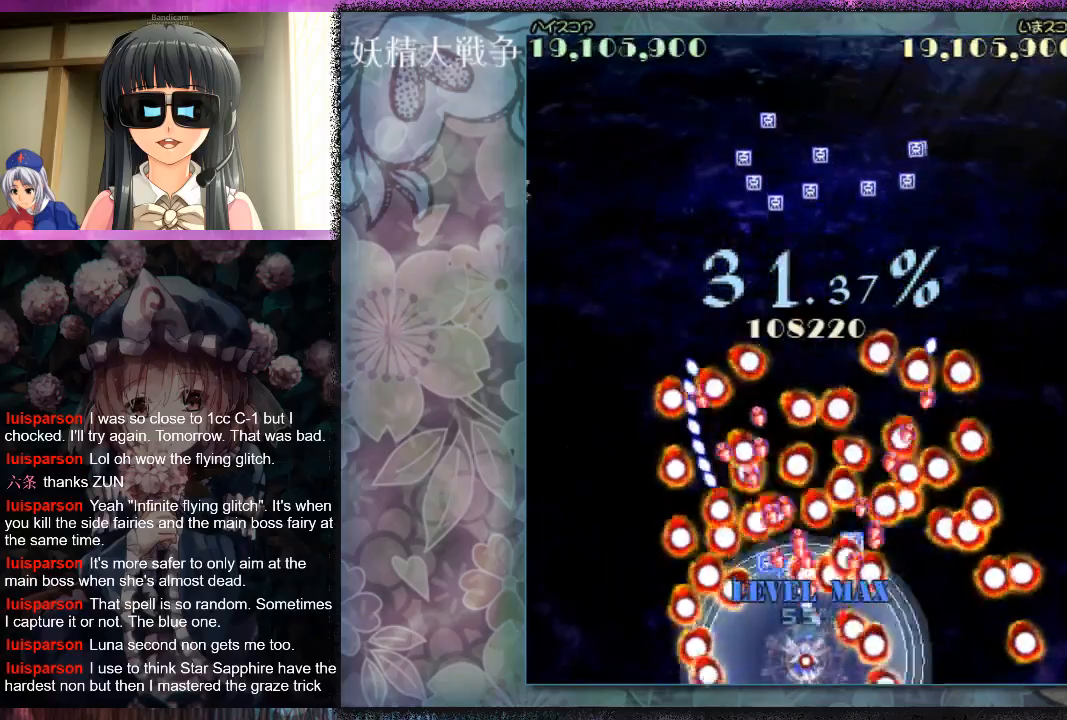
{"buttons": ["X", "L1"], "left_stick": "center", "events": [[133, "left_stick", "left"], [200, "left_stick", "center"], [333, "left_stick", "down-left"], [433, "left_stick", "center"]]}
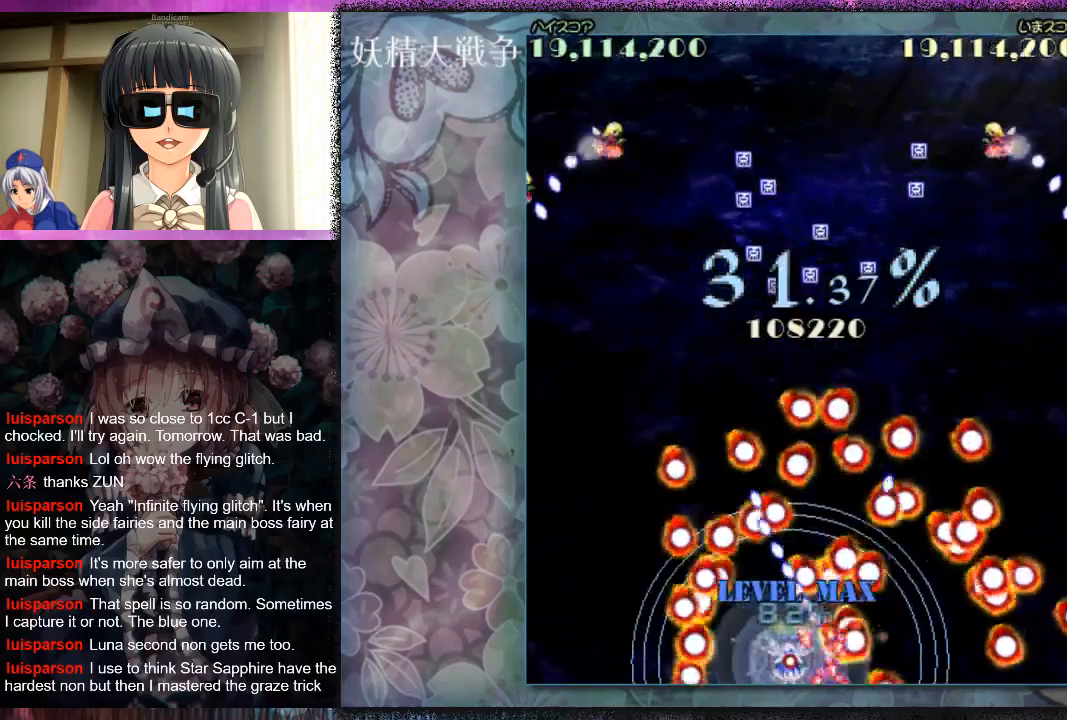
{"buttons": ["X", "L1"], "left_stick": "center", "events": [[67, "left_stick", "down-left"], [133, "left_stick", "center"]]}
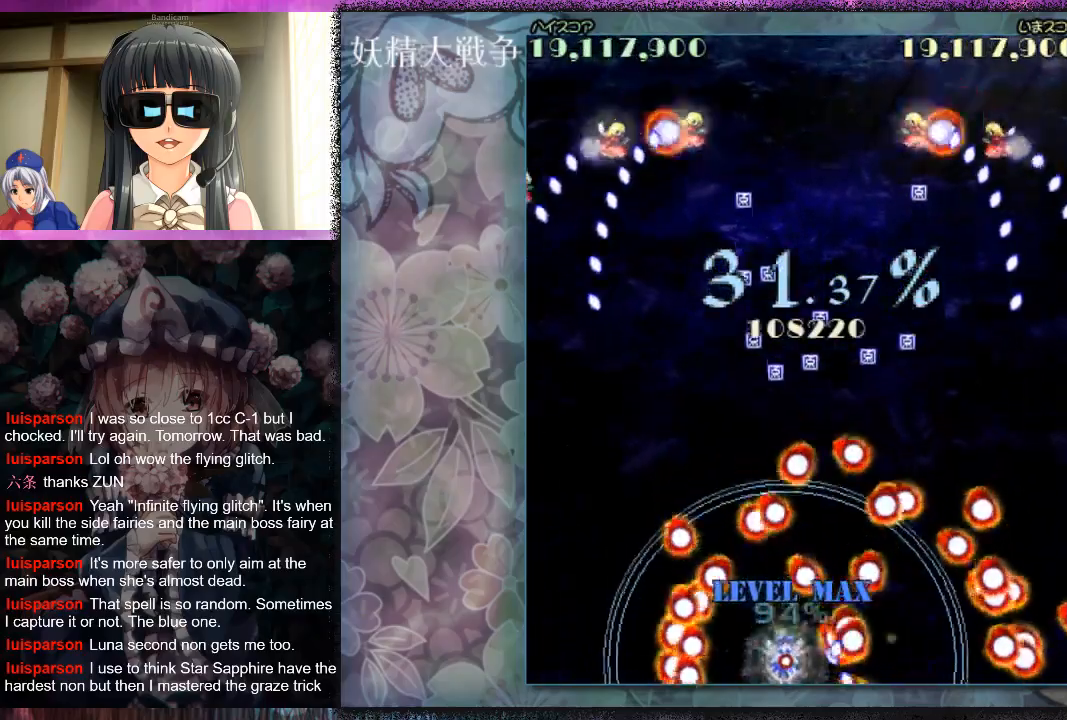
{"buttons": ["X", "L1"], "left_stick": "down", "events": [[467, "left_stick", "down"]]}
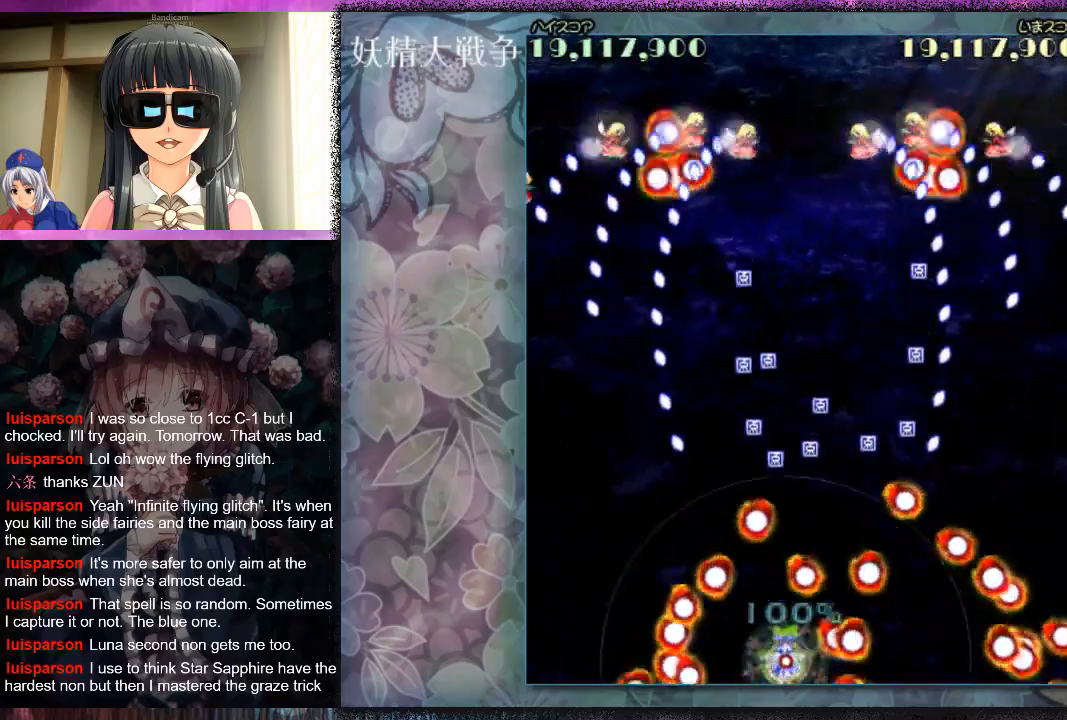
{"buttons": ["X", "L1"], "left_stick": "center", "events": [[167, "left_stick", "left"], [300, "left_stick", "center"], [400, "left_stick", "left"], [467, "left_stick", "center"]]}
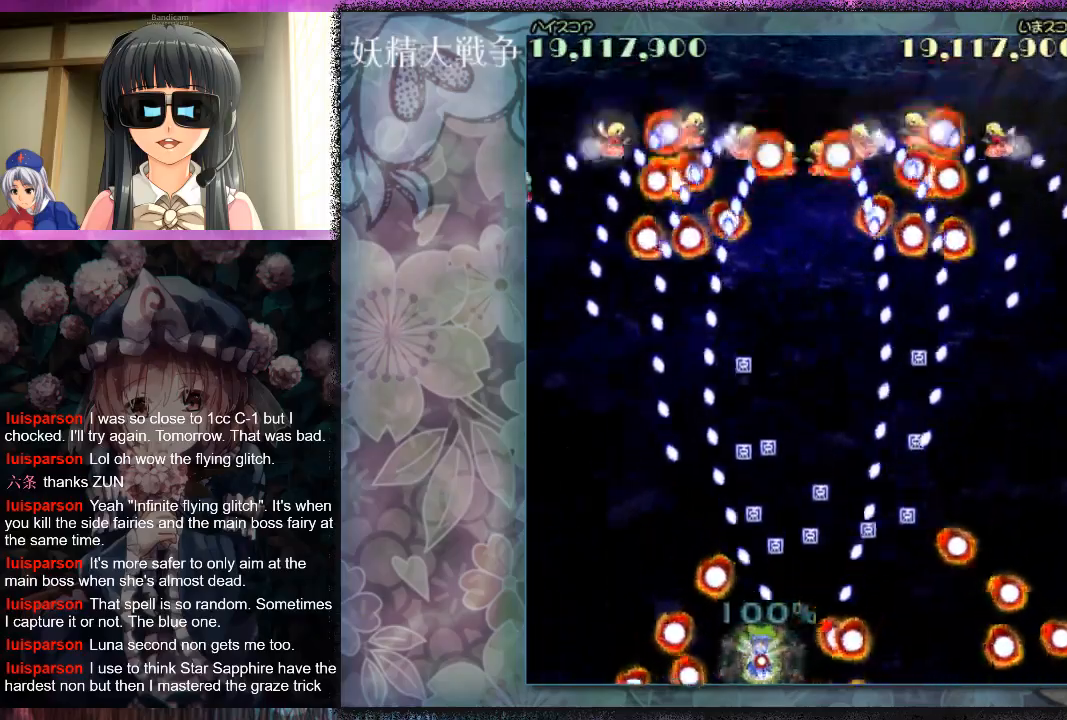
{"buttons": ["L1"], "left_stick": "center", "events": [[133, "X", "up"], [233, "X", "down"], [333, "X", "up"], [433, "X", "down"], [500, "X", "up"]]}
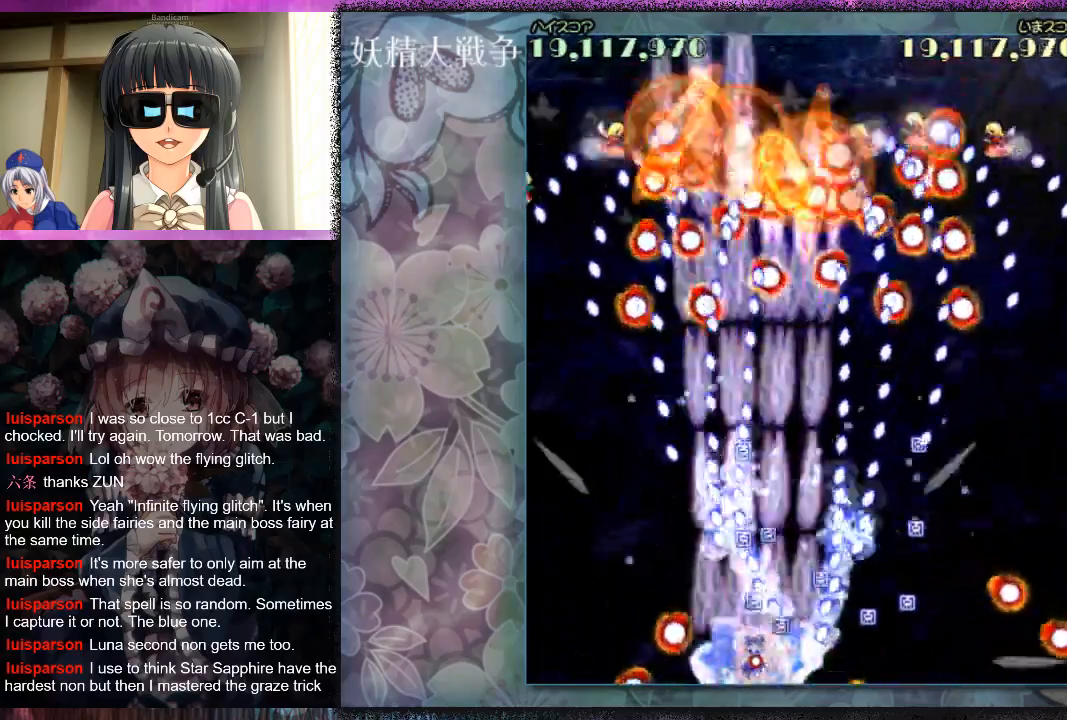
{"buttons": ["L1"], "left_stick": "center", "events": [[100, "X", "down"], [167, "X", "up"], [267, "X", "down"], [300, "X", "up"], [400, "X", "down"], [467, "X", "up"]]}
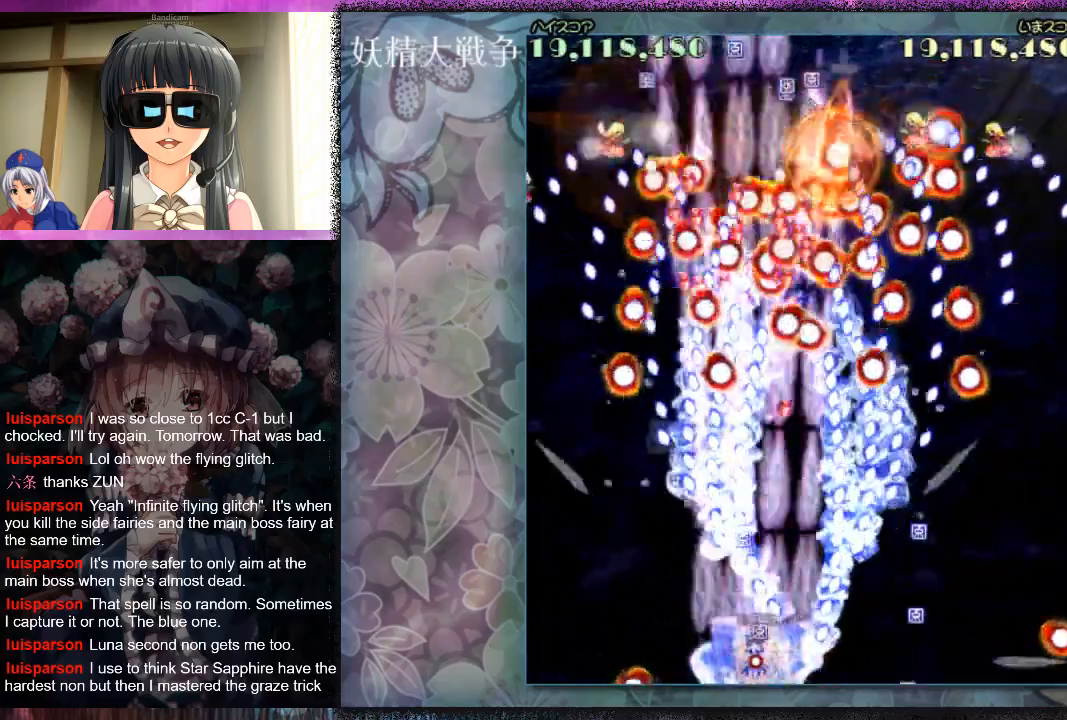
{"buttons": ["L1"], "left_stick": "center", "events": [[67, "X", "down"], [133, "X", "up"], [233, "X", "down"], [300, "X", "up"], [400, "X", "down"], [467, "X", "up"]]}
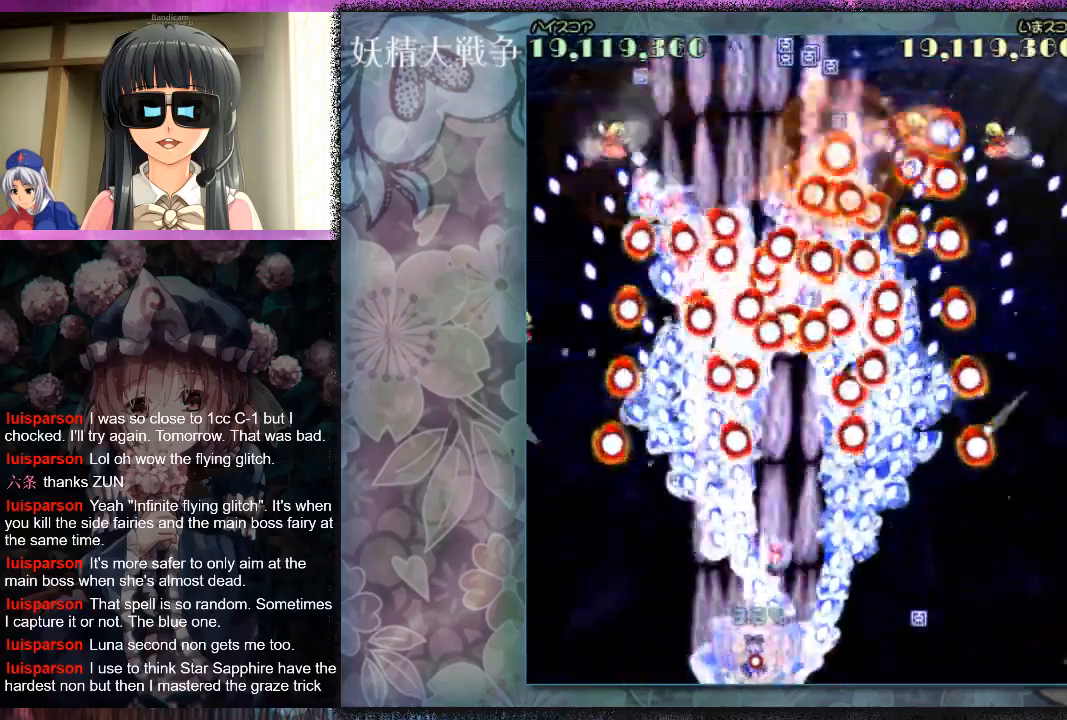
{"buttons": ["X", "L1"], "left_stick": "down", "events": [[67, "X", "down"], [167, "X", "up"], [267, "X", "down"], [500, "left_stick", "down"]]}
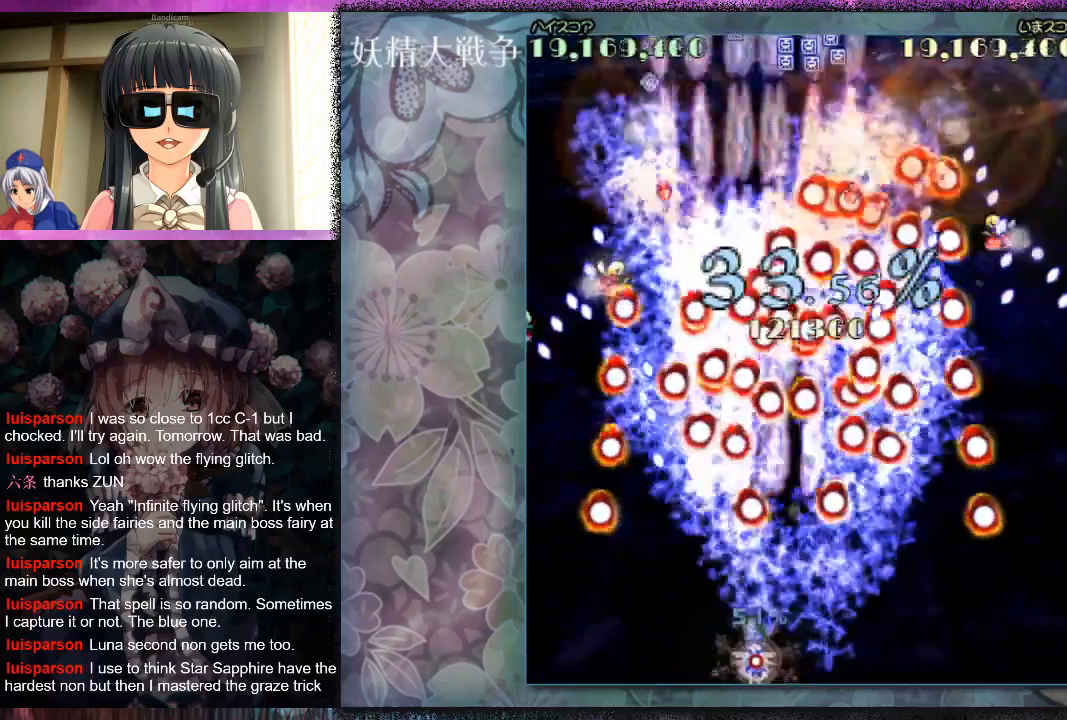
{"buttons": ["X", "L1"], "left_stick": "left", "events": [[200, "left_stick", "left"], [300, "left_stick", "center"], [400, "left_stick", "left"]]}
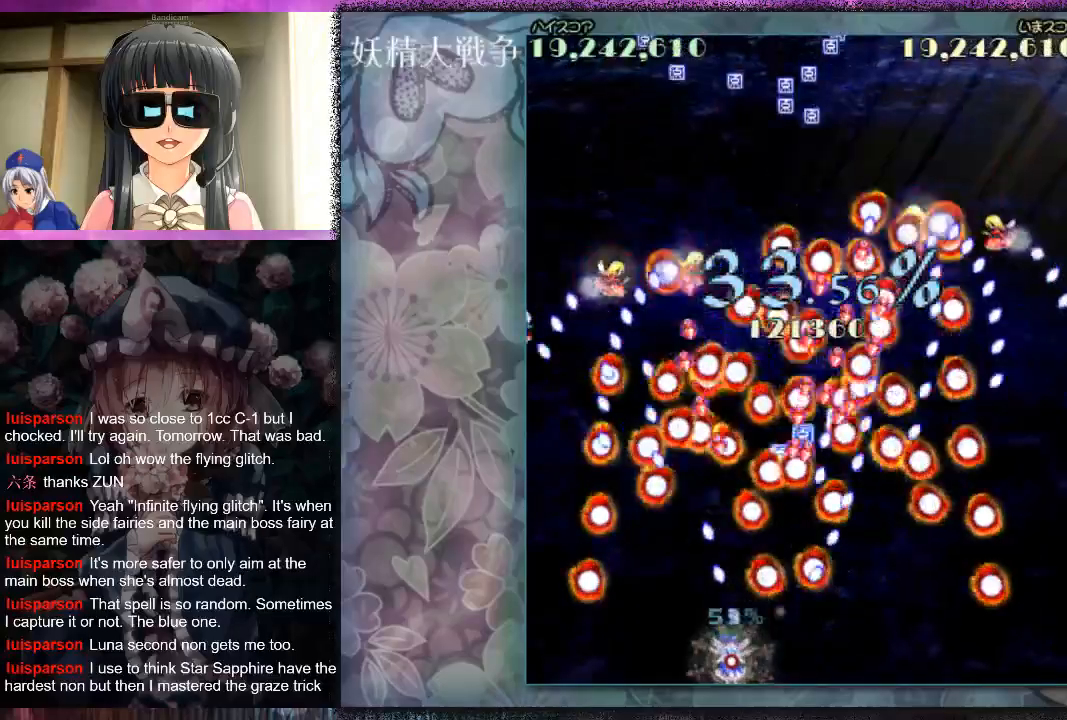
{"buttons": ["X", "L1"], "left_stick": "center", "events": [[33, "left_stick", "center"], [333, "left_stick", "down-left"], [400, "left_stick", "center"]]}
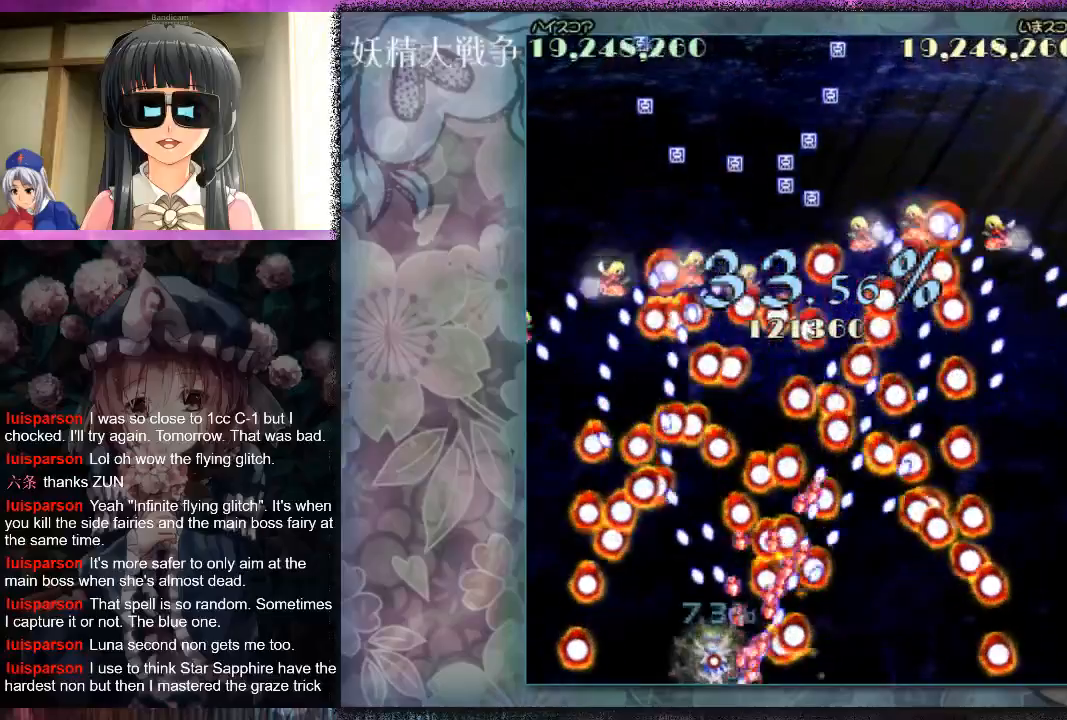
{"buttons": ["X", "L1"], "left_stick": "center", "events": [[33, "left_stick", "down-left"], [100, "left_stick", "center"], [133, "X", "up"], [267, "X", "down"], [333, "X", "up"], [433, "X", "down"]]}
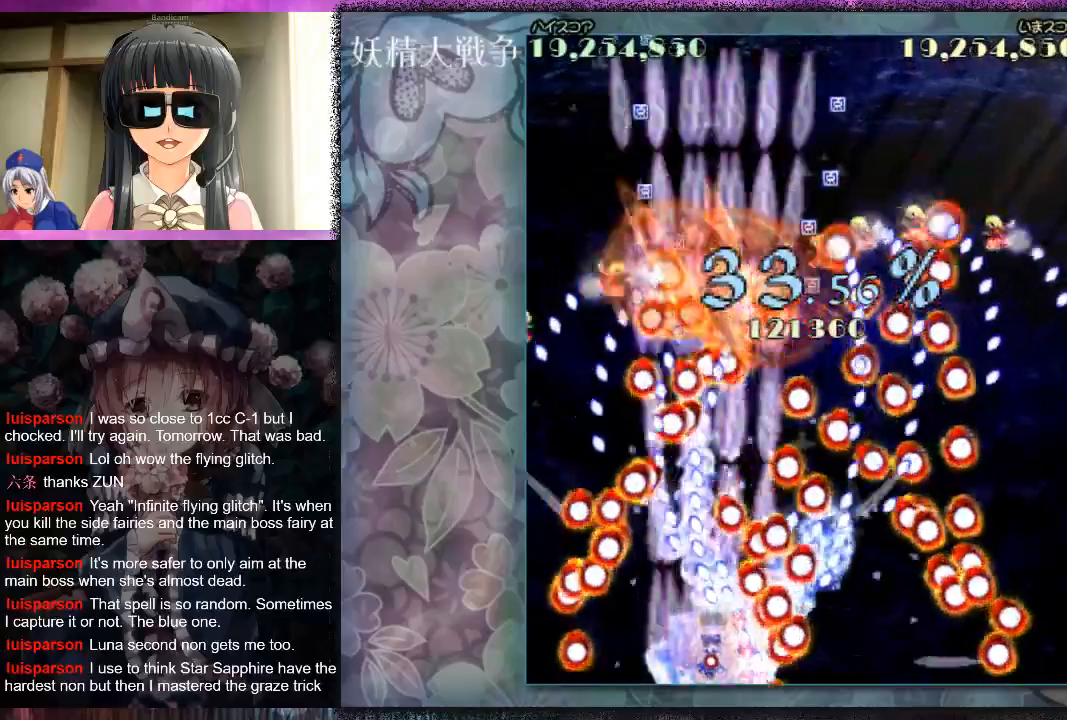
{"buttons": ["L1"], "left_stick": "down-left", "events": [[33, "X", "up"], [100, "X", "down"], [167, "X", "up"], [267, "X", "down"], [333, "X", "up"], [433, "X", "down"], [467, "X", "up"], [500, "left_stick", "down-left"]]}
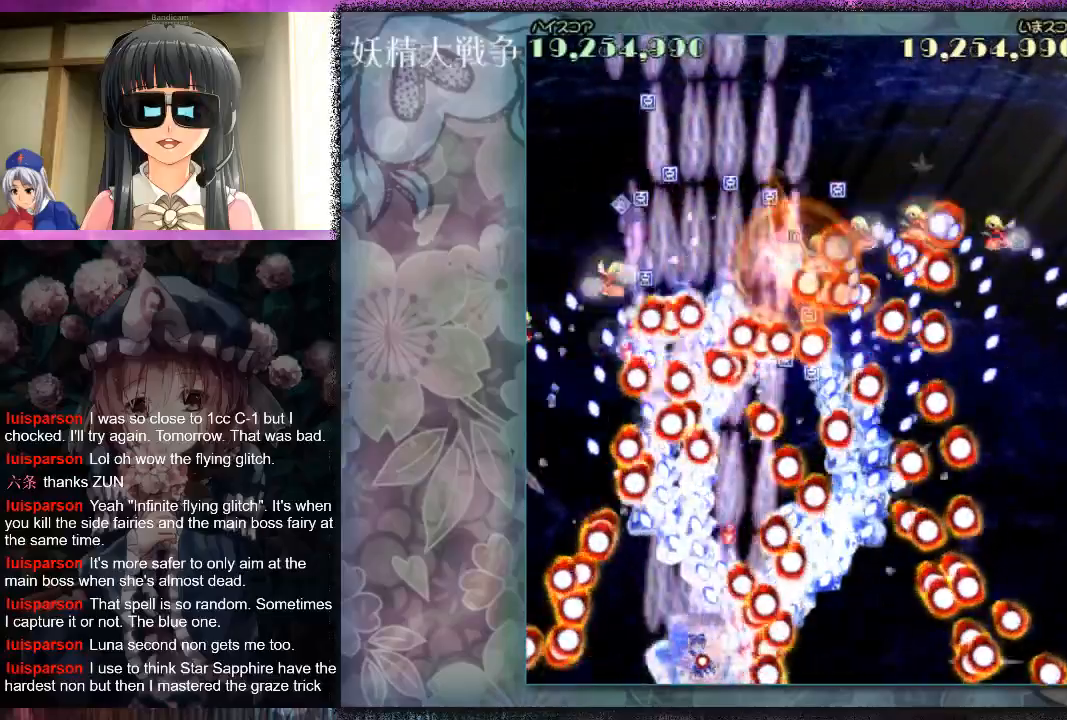
{"buttons": ["X", "L1"], "left_stick": "center", "events": [[67, "X", "down"], [100, "left_stick", "center"]]}